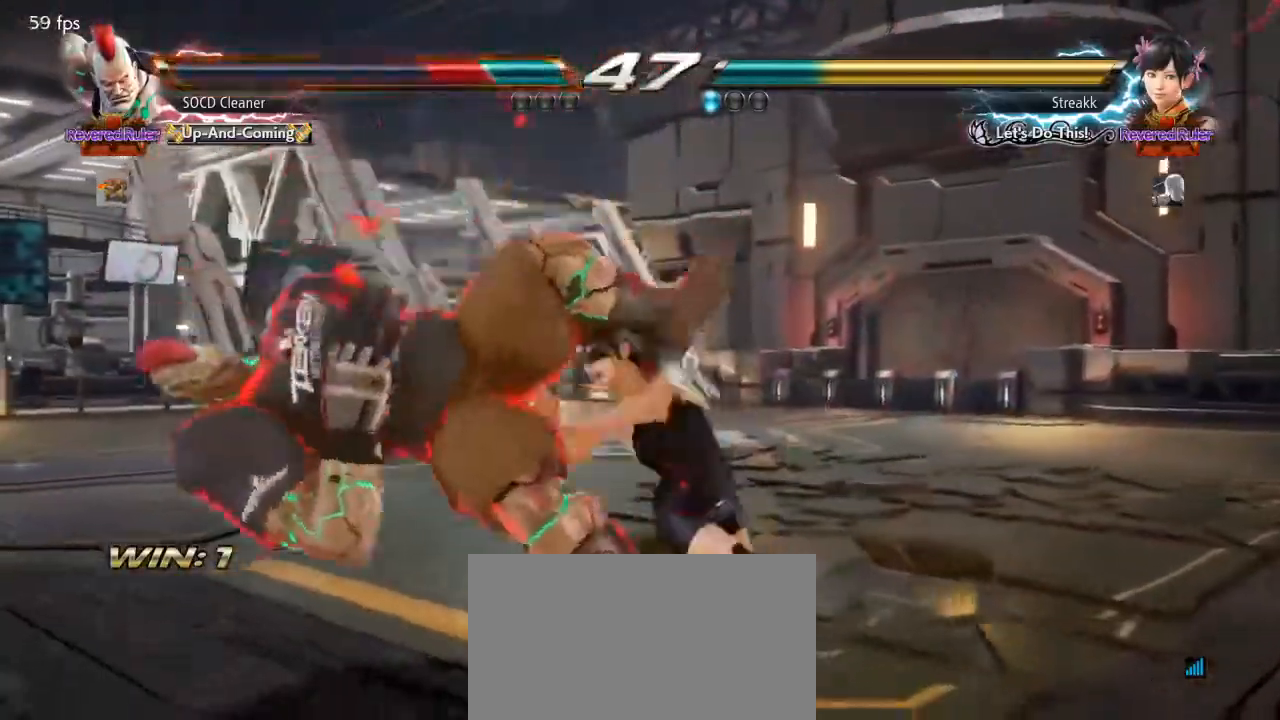
Gameplay with a controller (arcade stick); each line is a JSON object with the inputs held at the frame after it. "events" lists button and stick changes between this image and that frame as [ms after this image, input, new state], when the widget could be followed in between. Not read: L3 R3 other_buttons.
{"buttons": [], "events": [[133, "DPAD_LEFT", "up"], [167, "CIRCLE", "up"], [167, "CROSS", "up"], [167, "DPAD_DOWN", "up"]]}
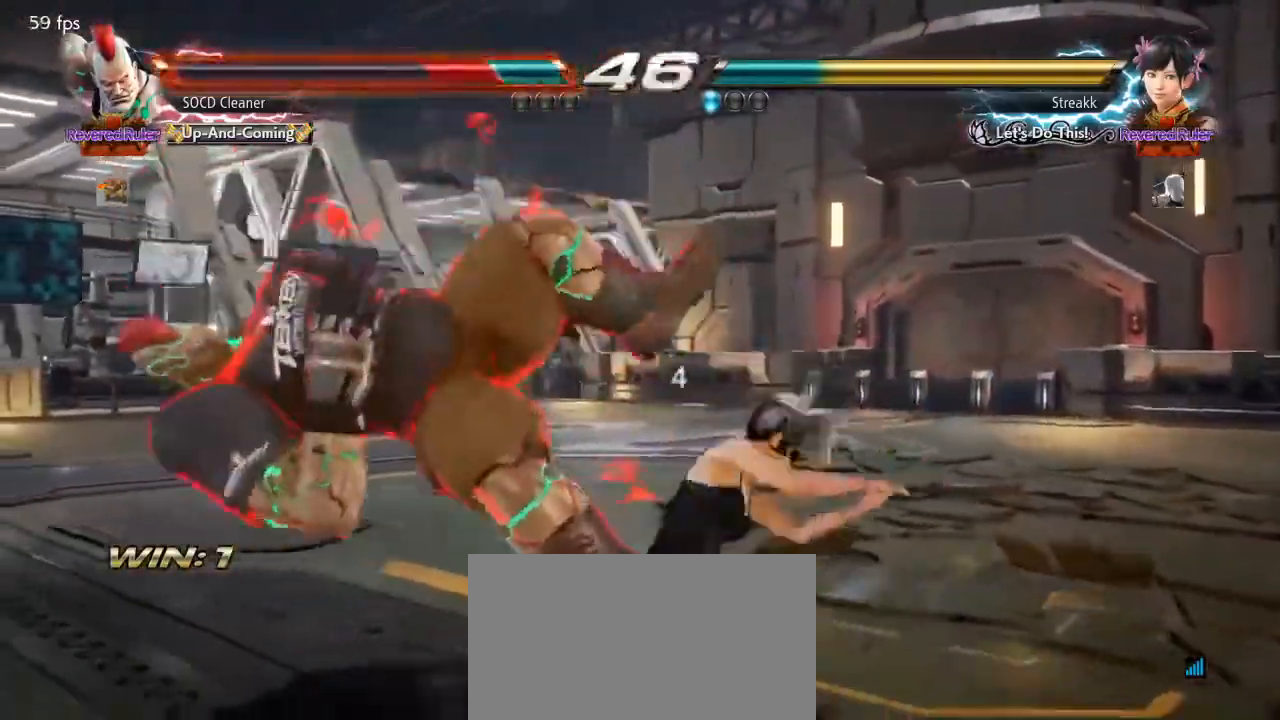
{"buttons": [], "events": []}
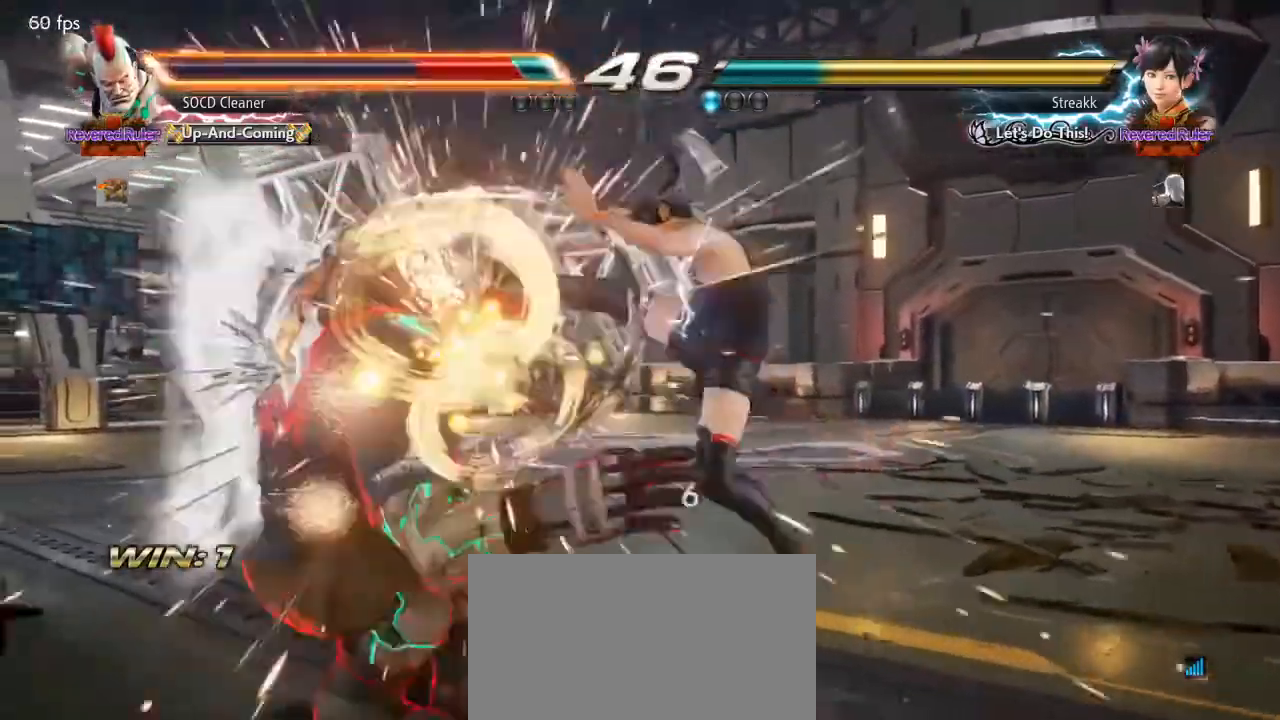
{"buttons": [], "events": []}
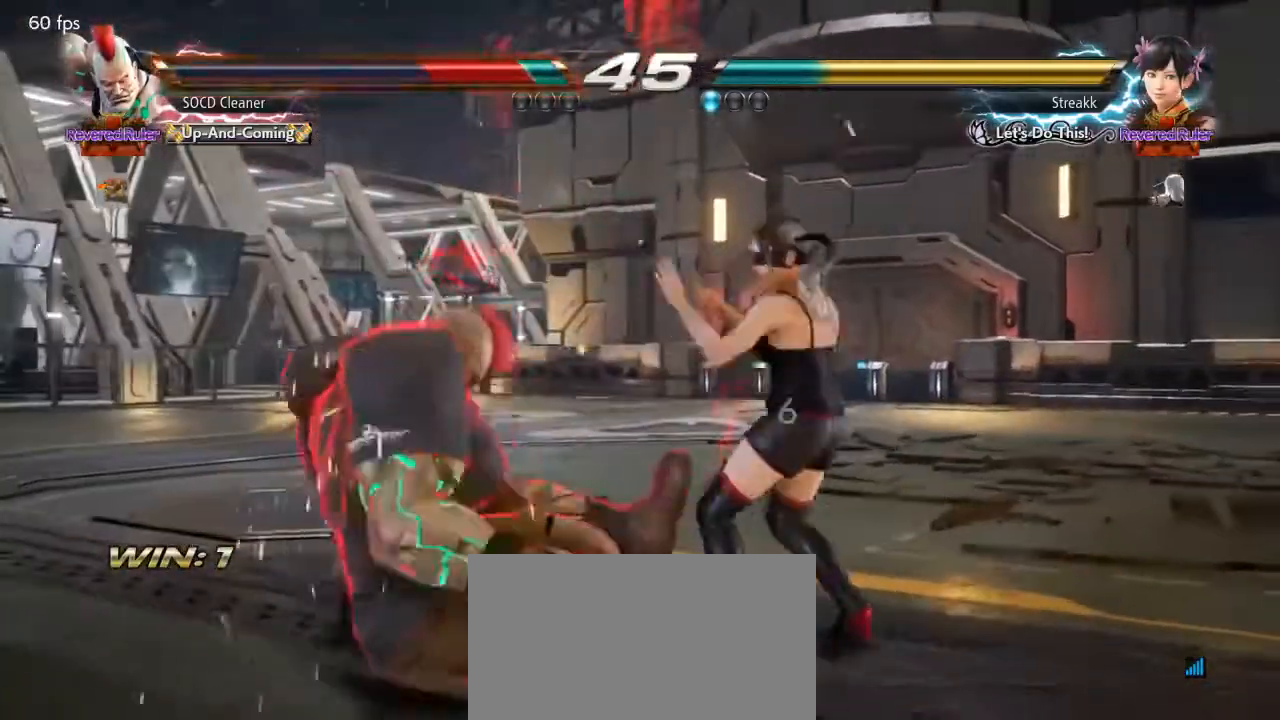
{"buttons": ["DPAD_LEFT"], "events": [[100, "DPAD_LEFT", "down"]]}
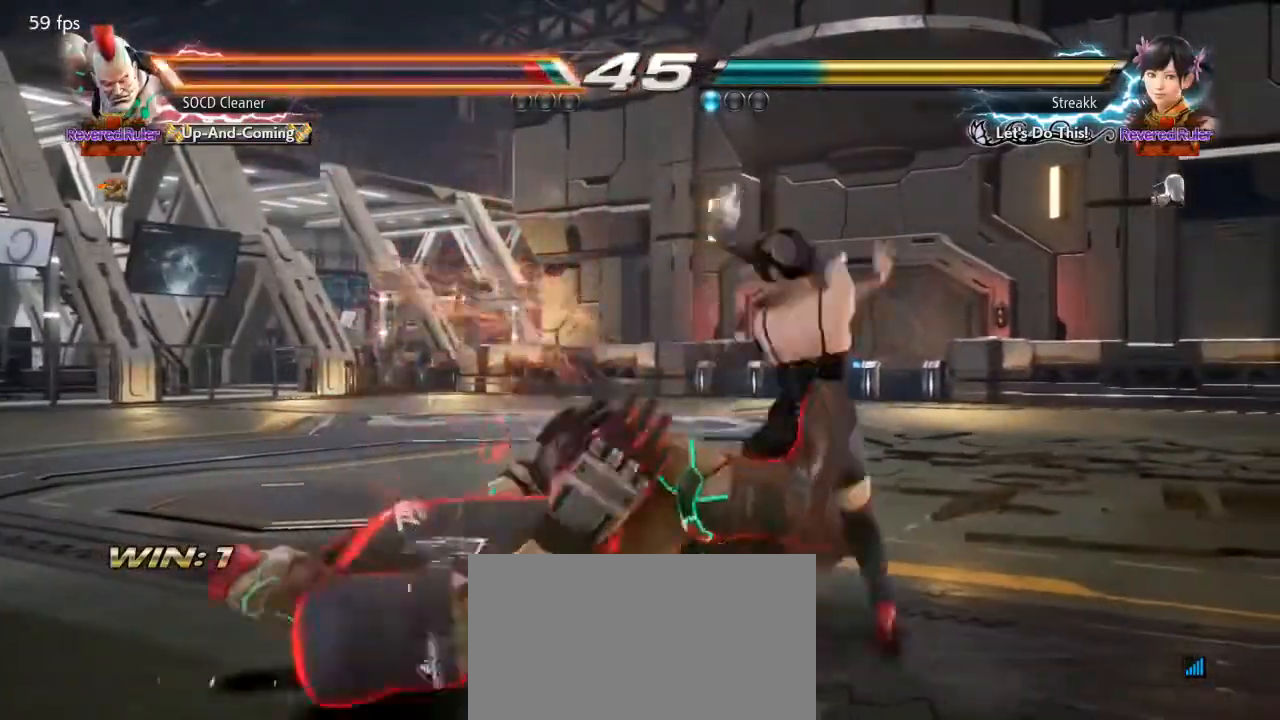
{"buttons": ["DPAD_LEFT"], "events": []}
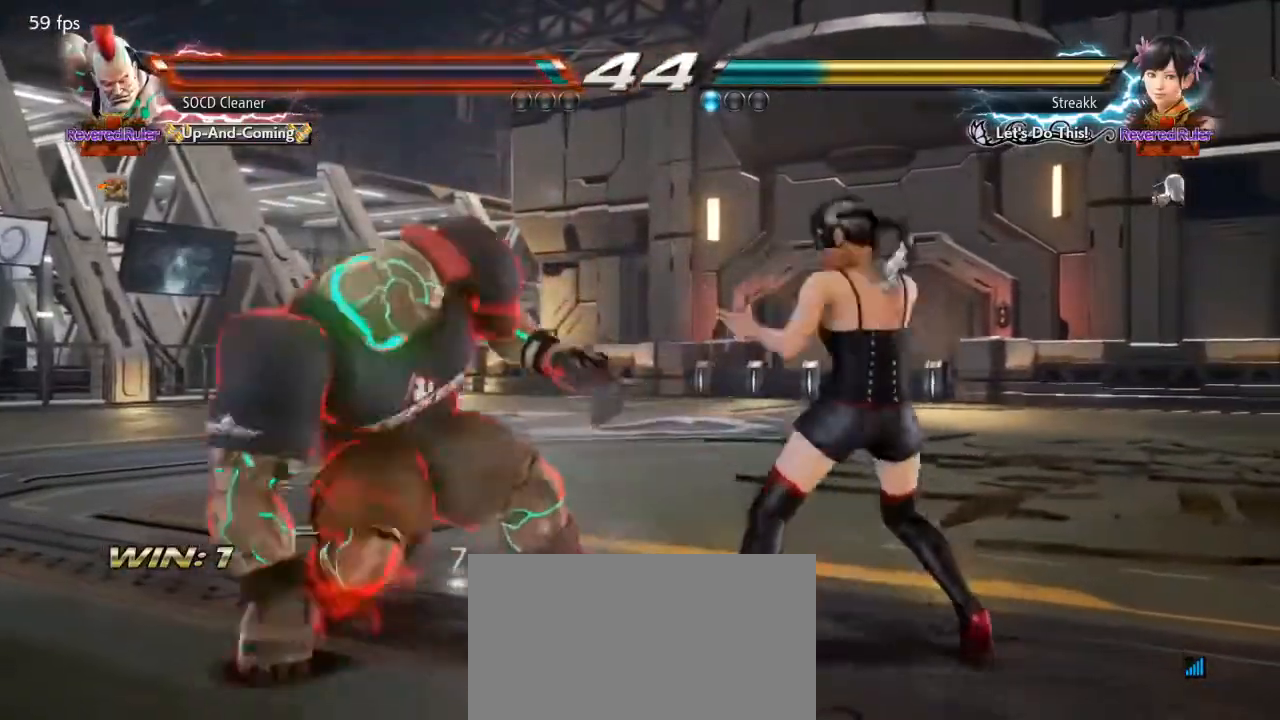
{"buttons": ["DPAD_LEFT"], "events": [[67, "DPAD_LEFT", "up"], [133, "DPAD_LEFT", "down"], [400, "DPAD_LEFT", "up"], [500, "DPAD_LEFT", "down"]]}
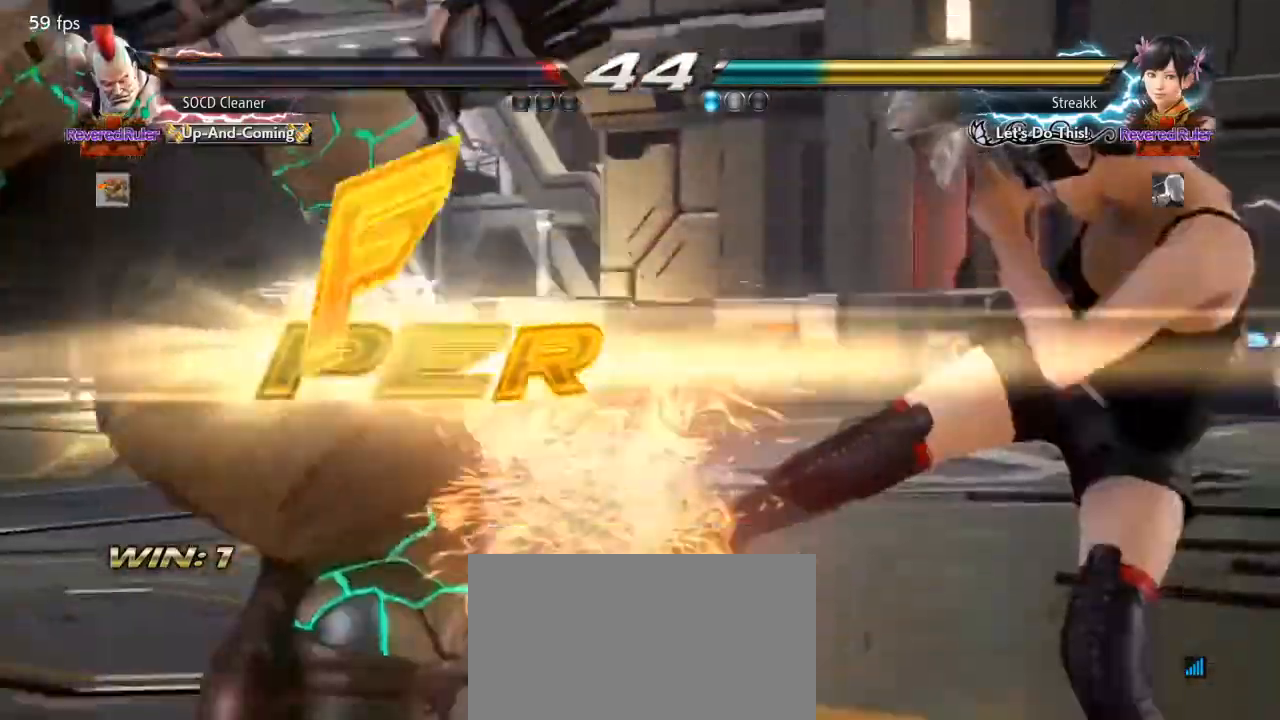
{"buttons": [], "events": [[67, "DPAD_LEFT", "up"], [233, "CIRCLE", "down"], [233, "CROSS", "down"], [300, "CIRCLE", "up"], [300, "CROSS", "up"], [400, "CIRCLE", "down"], [400, "CROSS", "down"], [500, "CIRCLE", "up"], [500, "CROSS", "up"]]}
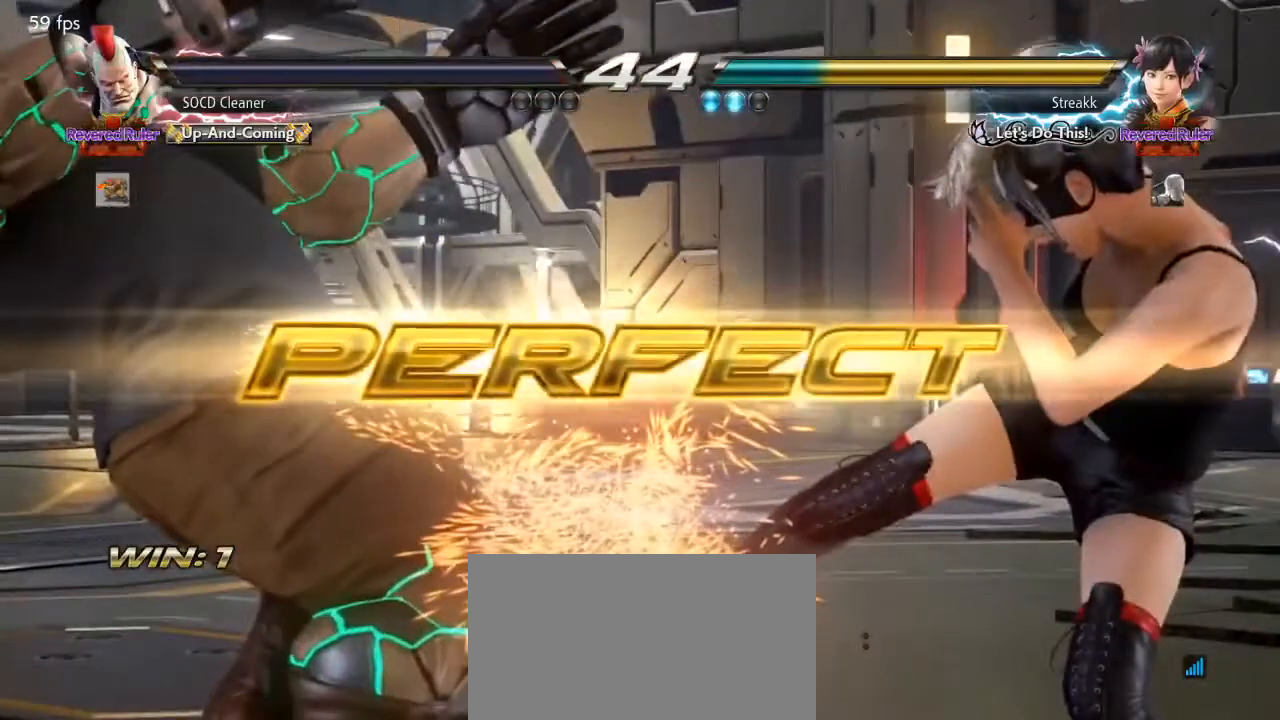
{"buttons": [], "events": []}
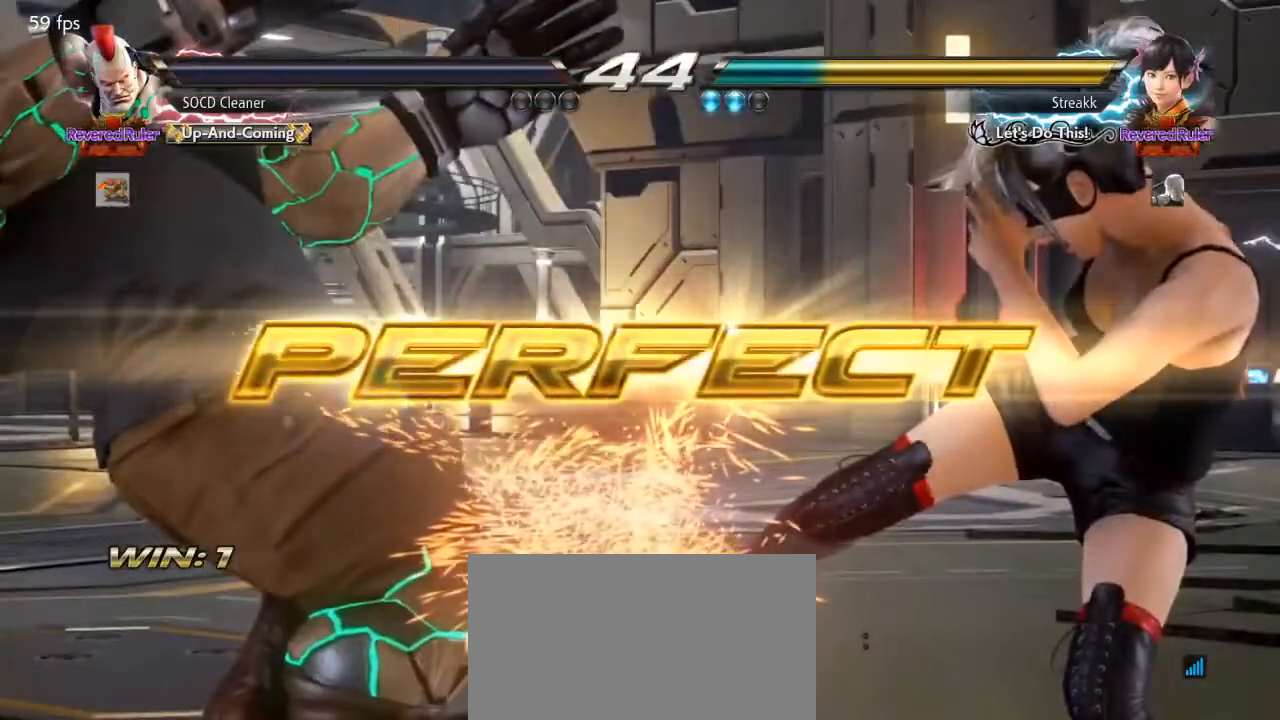
{"buttons": [], "events": []}
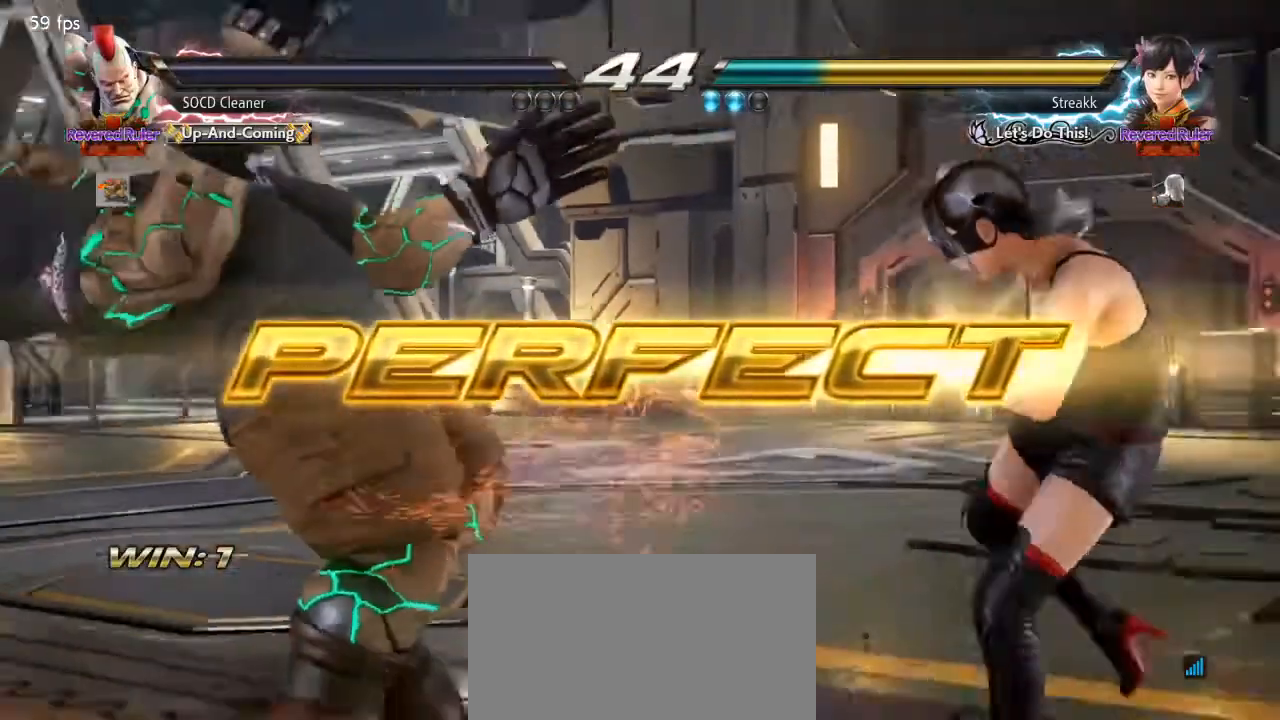
{"buttons": [], "events": []}
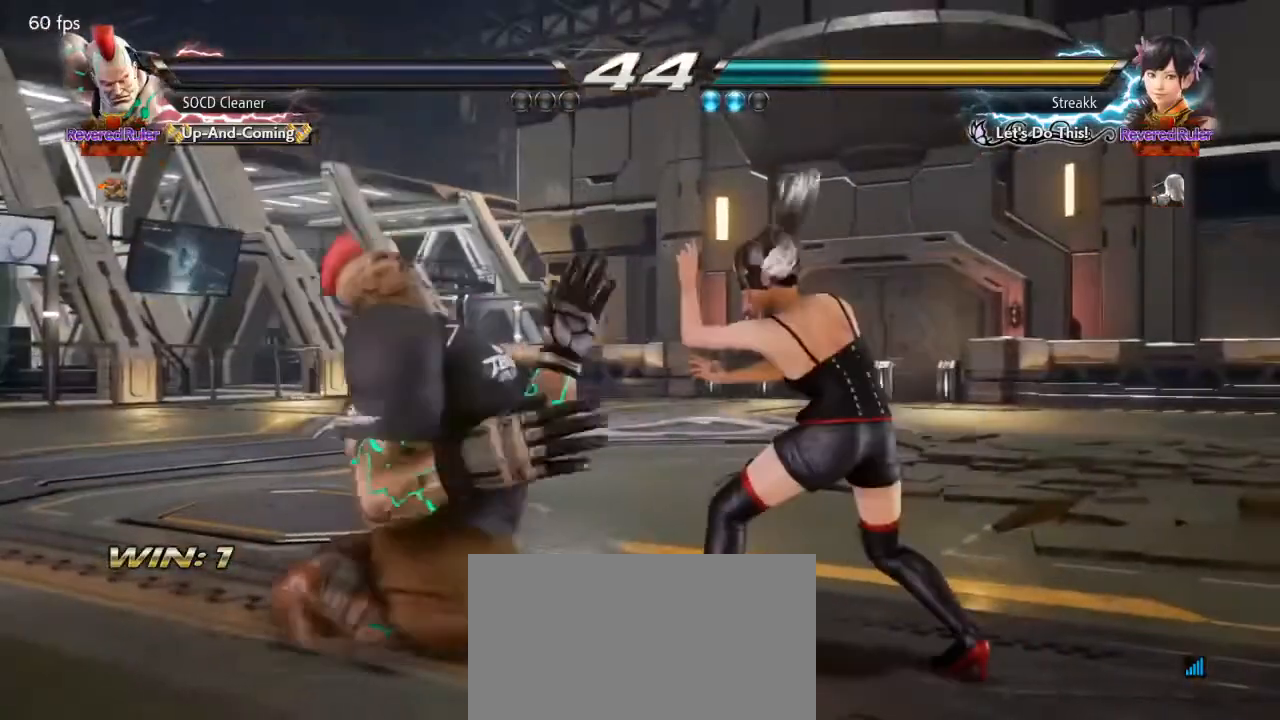
{"buttons": [], "events": []}
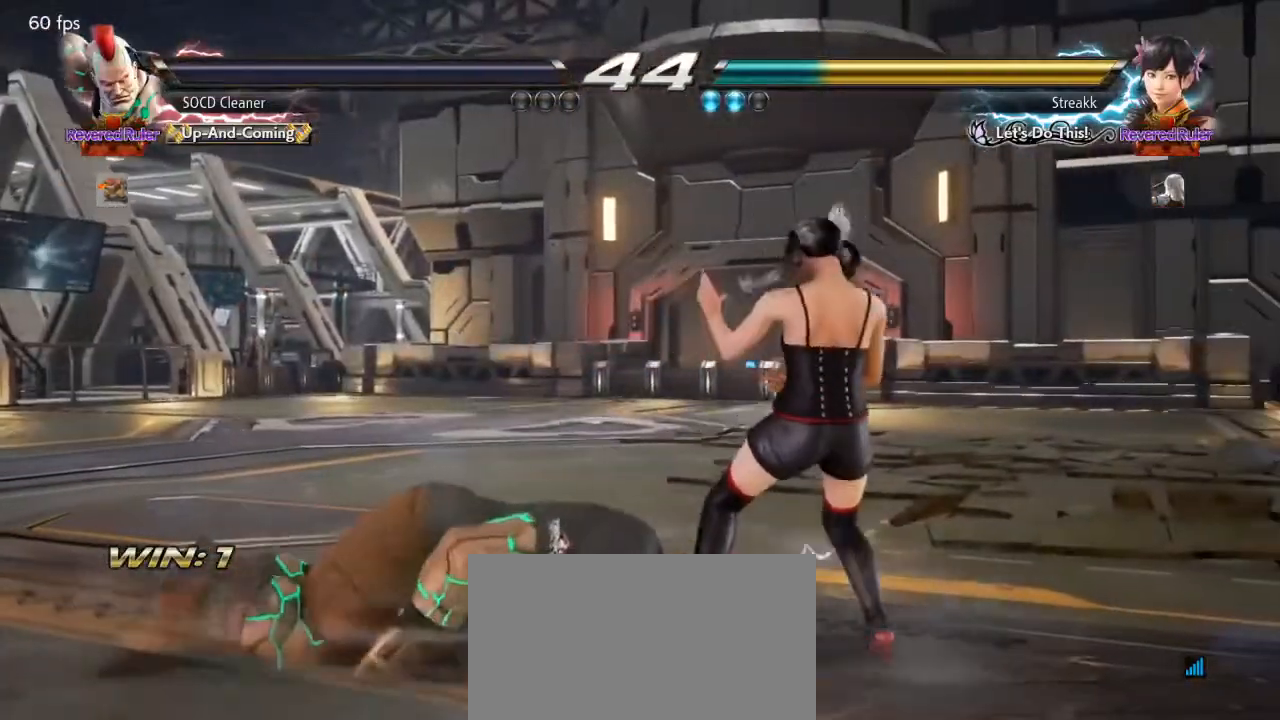
{"buttons": [], "events": []}
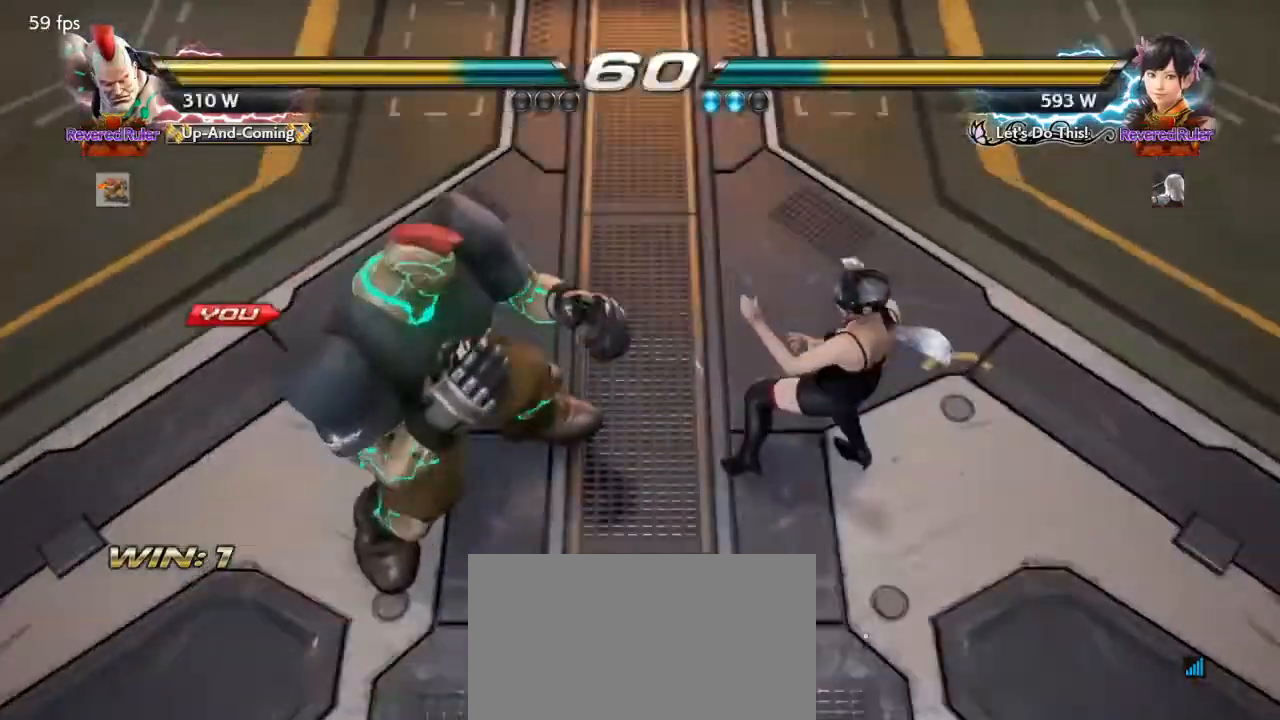
{"buttons": [], "events": []}
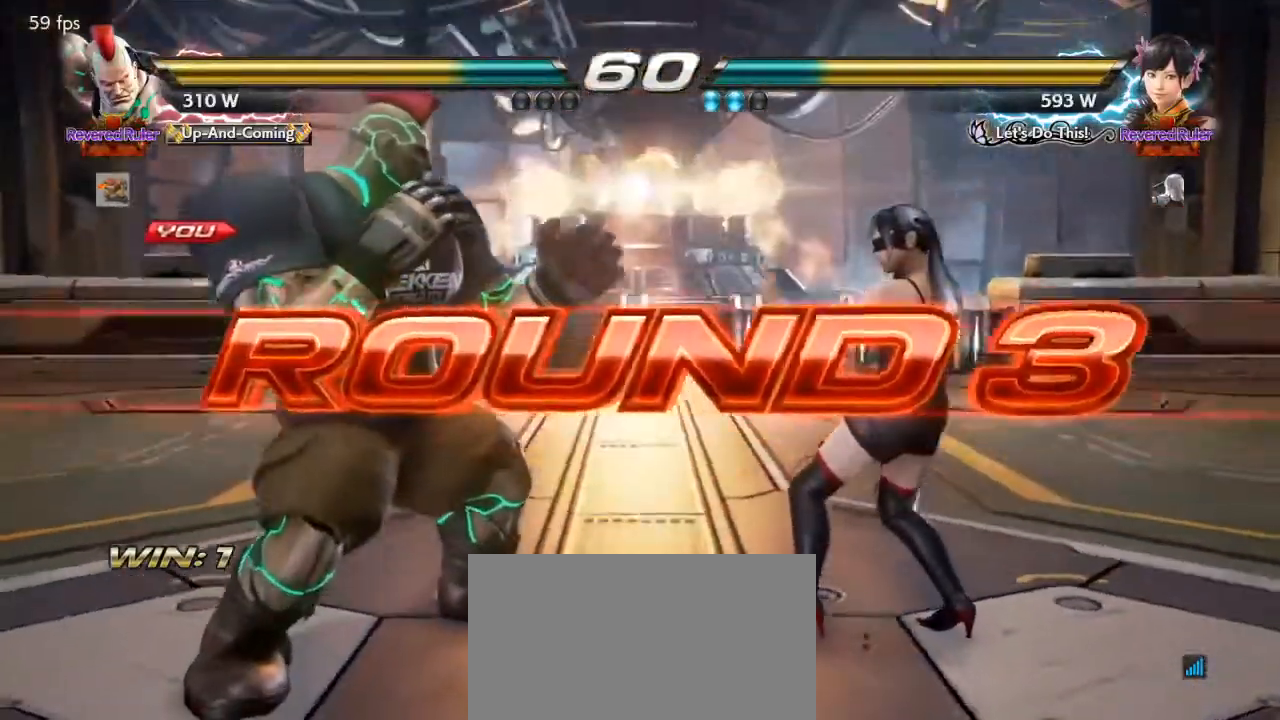
{"buttons": ["SQUARE", "TRIANGLE"], "events": [[133, "TRIANGLE", "down"], [167, "SQUARE", "down"], [333, "TRIANGLE", "up"], [367, "SQUARE", "up"], [433, "TRIANGLE", "down"], [467, "SQUARE", "down"]]}
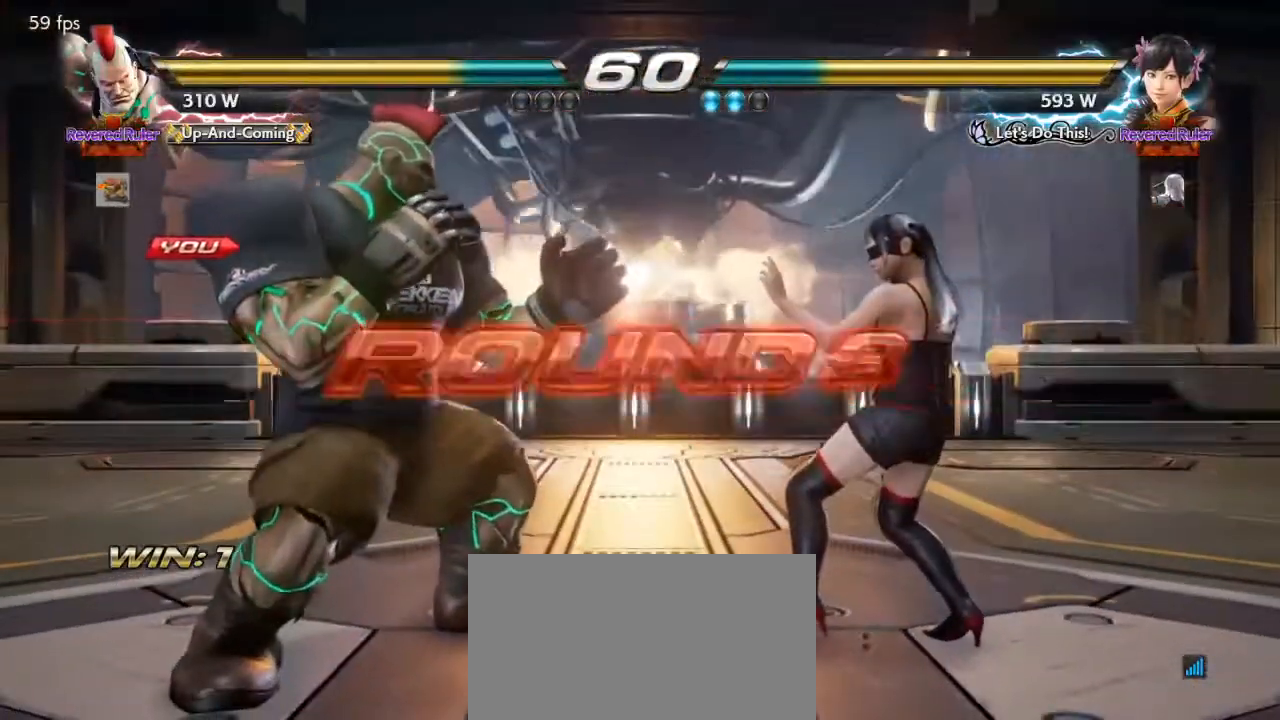
{"buttons": ["SQUARE"], "events": [[67, "TRIANGLE", "up"]]}
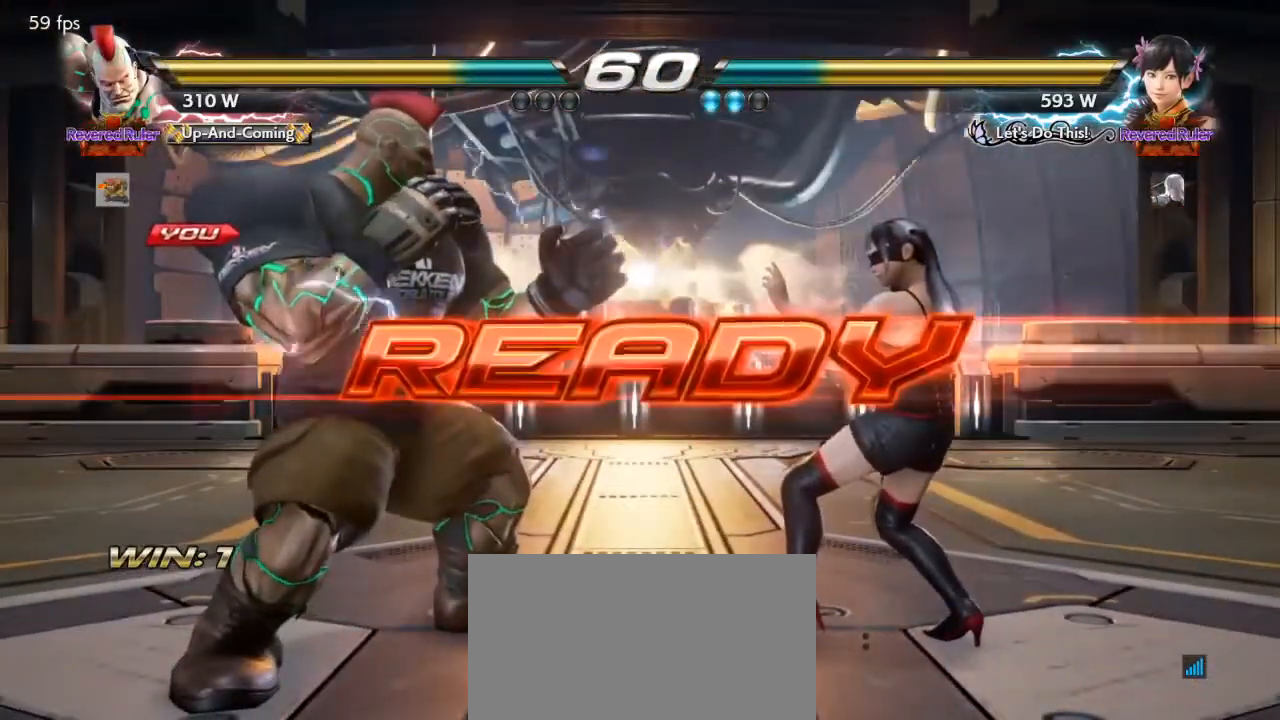
{"buttons": [], "events": [[33, "SQUARE", "up"]]}
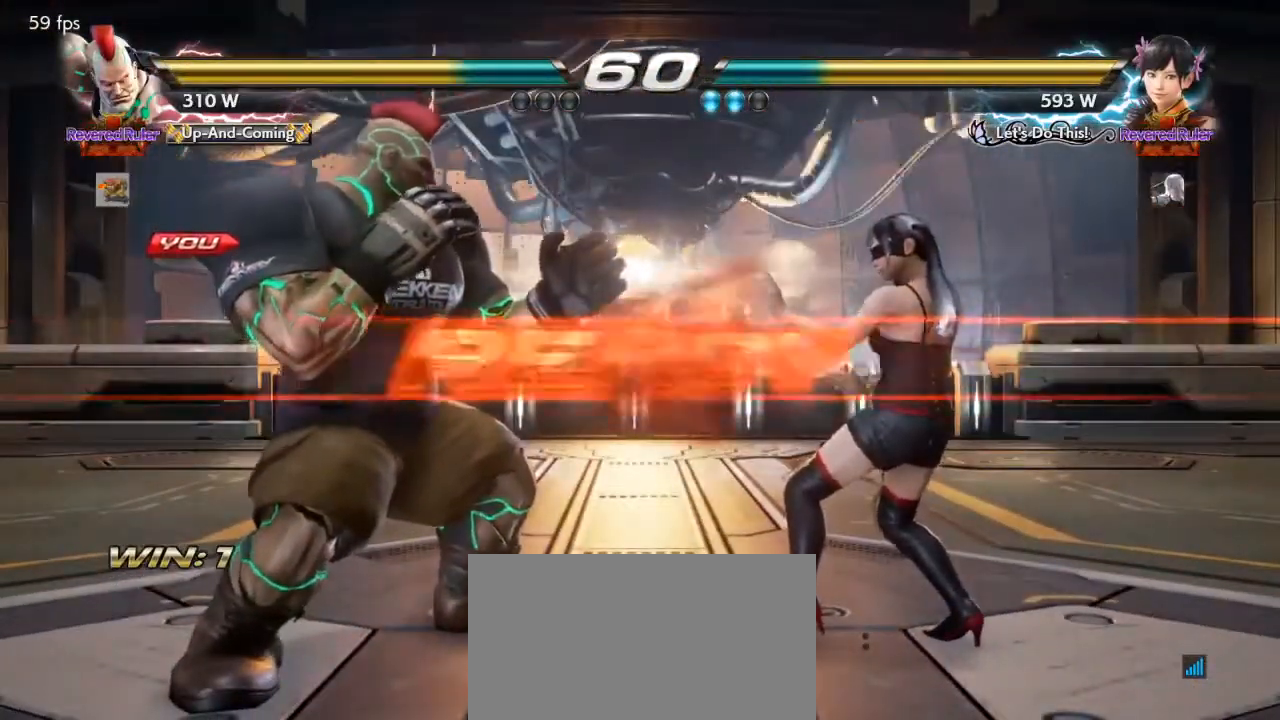
{"buttons": [], "events": []}
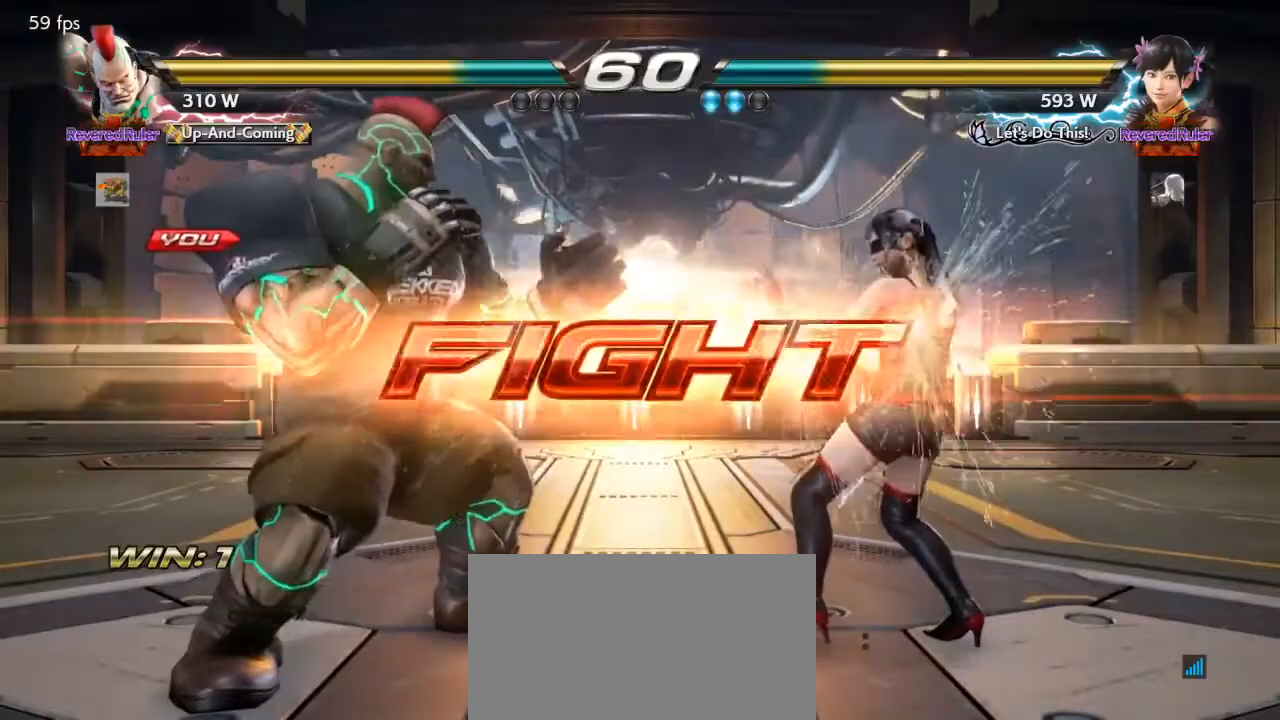
{"buttons": ["DPAD_LEFT"], "events": [[100, "DPAD_DOWN", "down"], [100, "DPAD_LEFT", "down"], [133, "DPAD_DOWN", "up"], [200, "DPAD_LEFT", "up"], [233, "DPAD_LEFT", "down"], [367, "DPAD_DOWN", "down"], [400, "DPAD_DOWN", "up"], [433, "DPAD_LEFT", "up"], [467, "DPAD_LEFT", "down"]]}
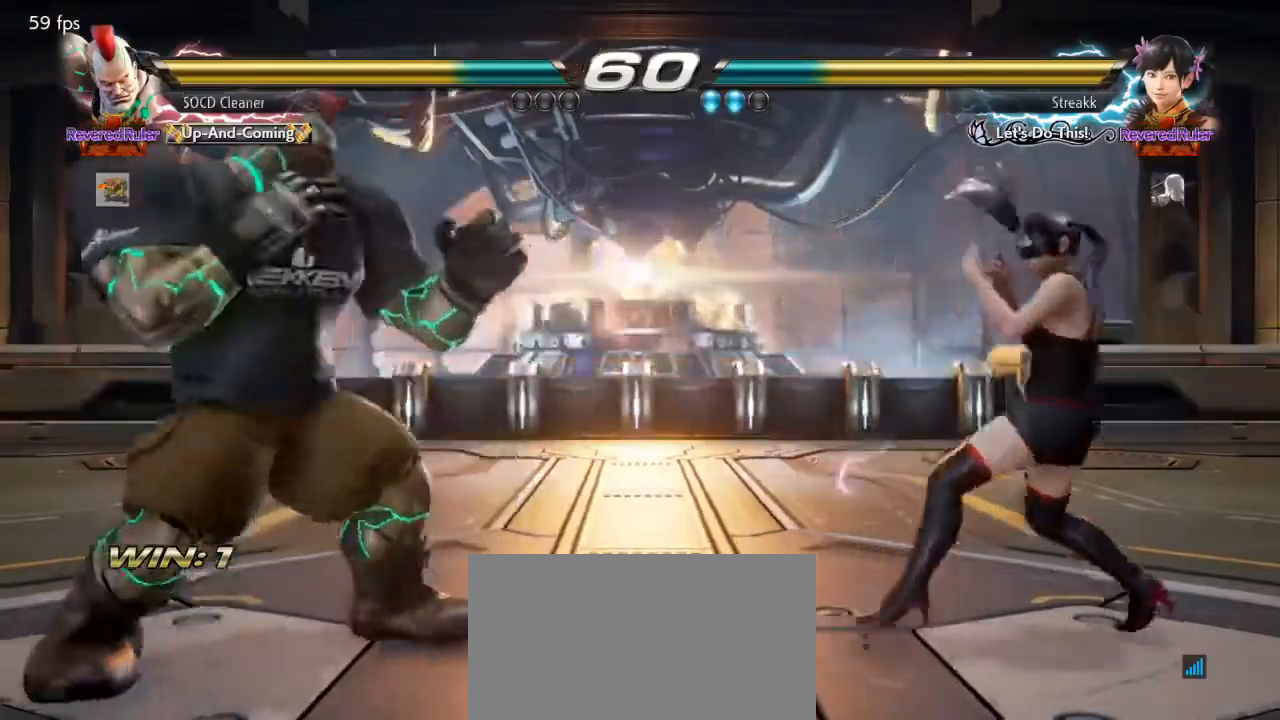
{"buttons": ["DPAD_LEFT"], "events": [[67, "DPAD_LEFT", "up"], [167, "DPAD_RIGHT", "down"], [233, "DPAD_RIGHT", "up"], [300, "DPAD_RIGHT", "down"], [467, "DPAD_RIGHT", "up"], [500, "DPAD_LEFT", "down"]]}
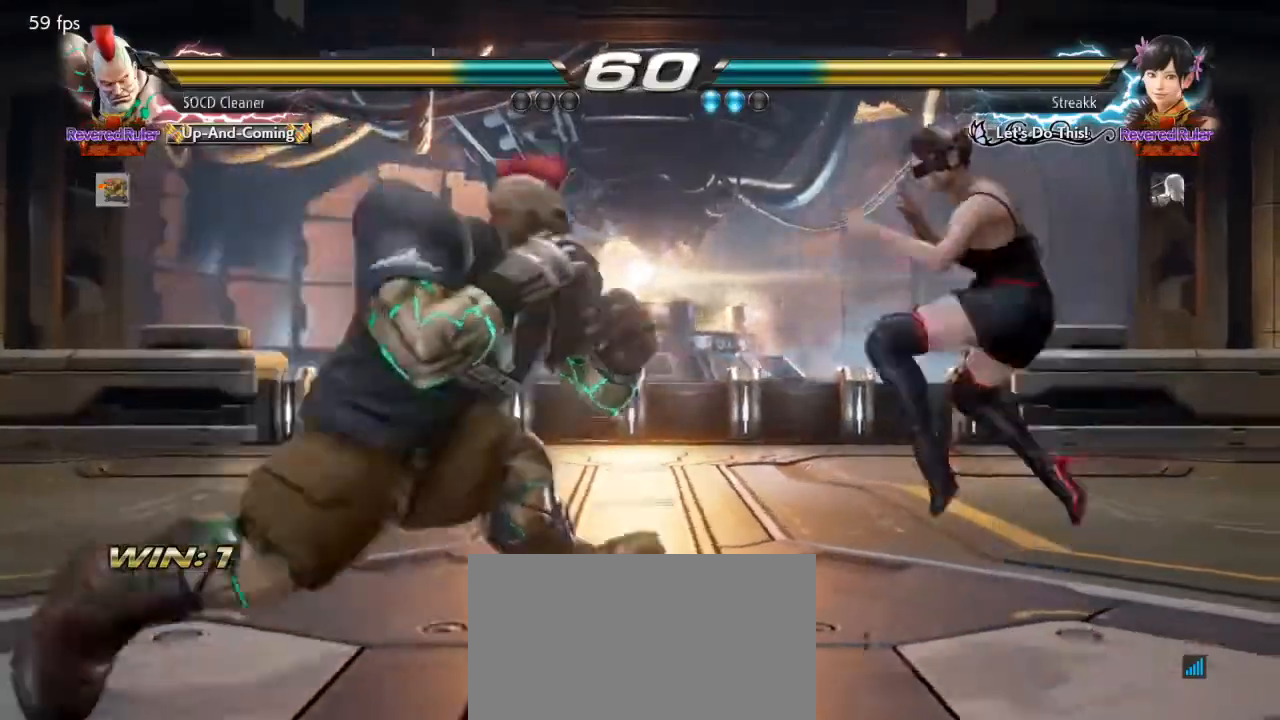
{"buttons": ["DPAD_DOWN", "DPAD_LEFT"], "events": [[400, "DPAD_DOWN", "down"]]}
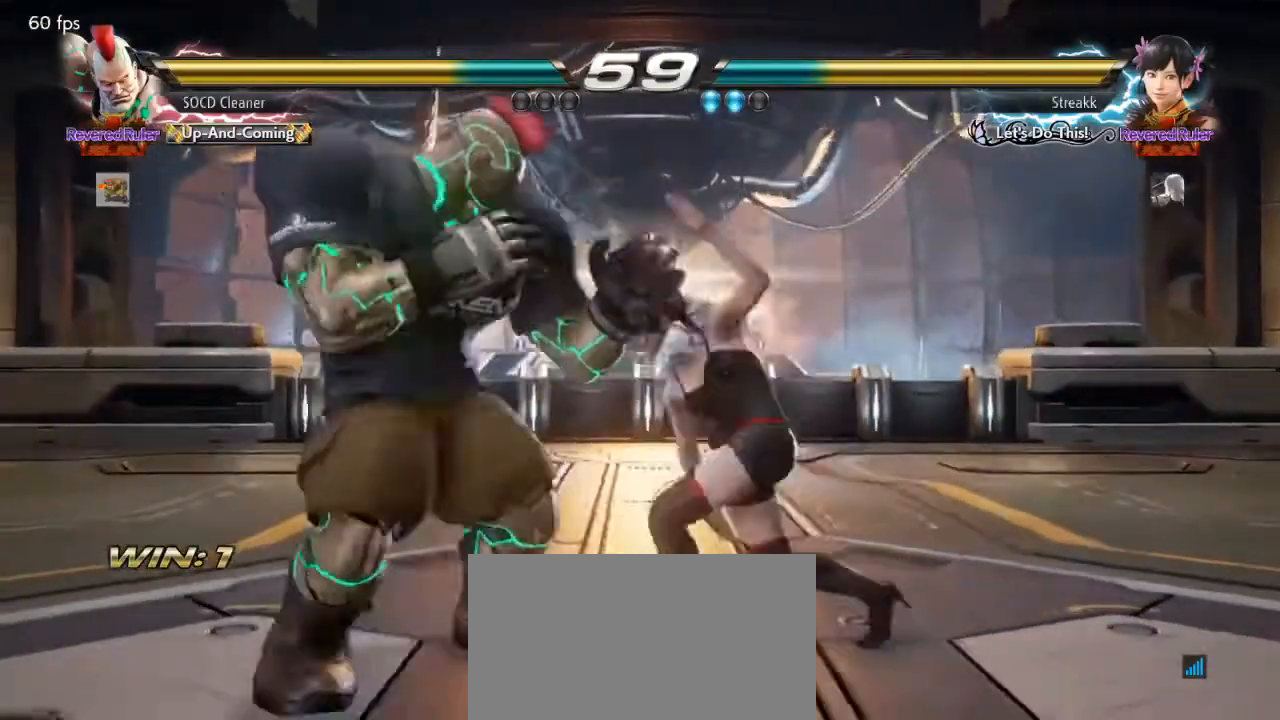
{"buttons": ["DPAD_LEFT"], "events": [[33, "DPAD_DOWN", "up"], [333, "DPAD_LEFT", "up"], [400, "DPAD_LEFT", "down"], [467, "DPAD_LEFT", "up"], [500, "DPAD_LEFT", "down"]]}
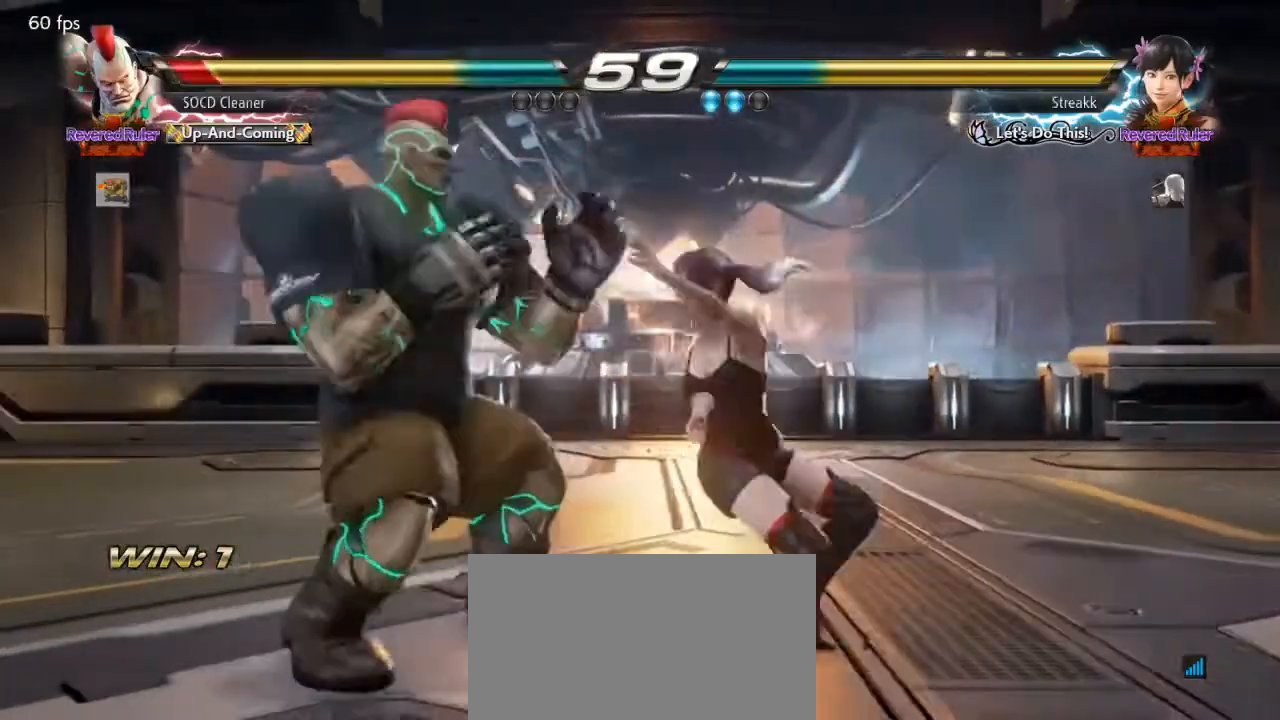
{"buttons": [], "events": [[333, "DPAD_LEFT", "up"], [400, "DPAD_LEFT", "down"], [467, "DPAD_LEFT", "up"]]}
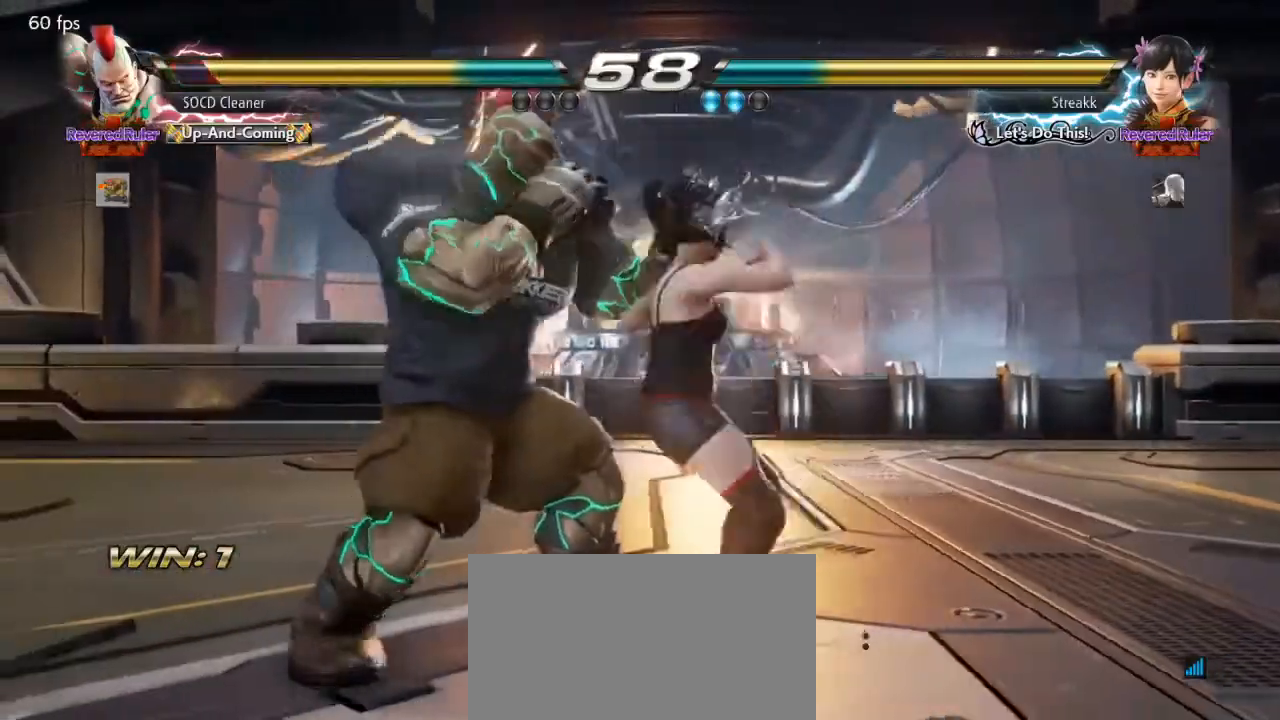
{"buttons": ["DPAD_DOWN", "DPAD_LEFT"], "events": [[33, "DPAD_LEFT", "down"], [333, "DPAD_DOWN", "down"]]}
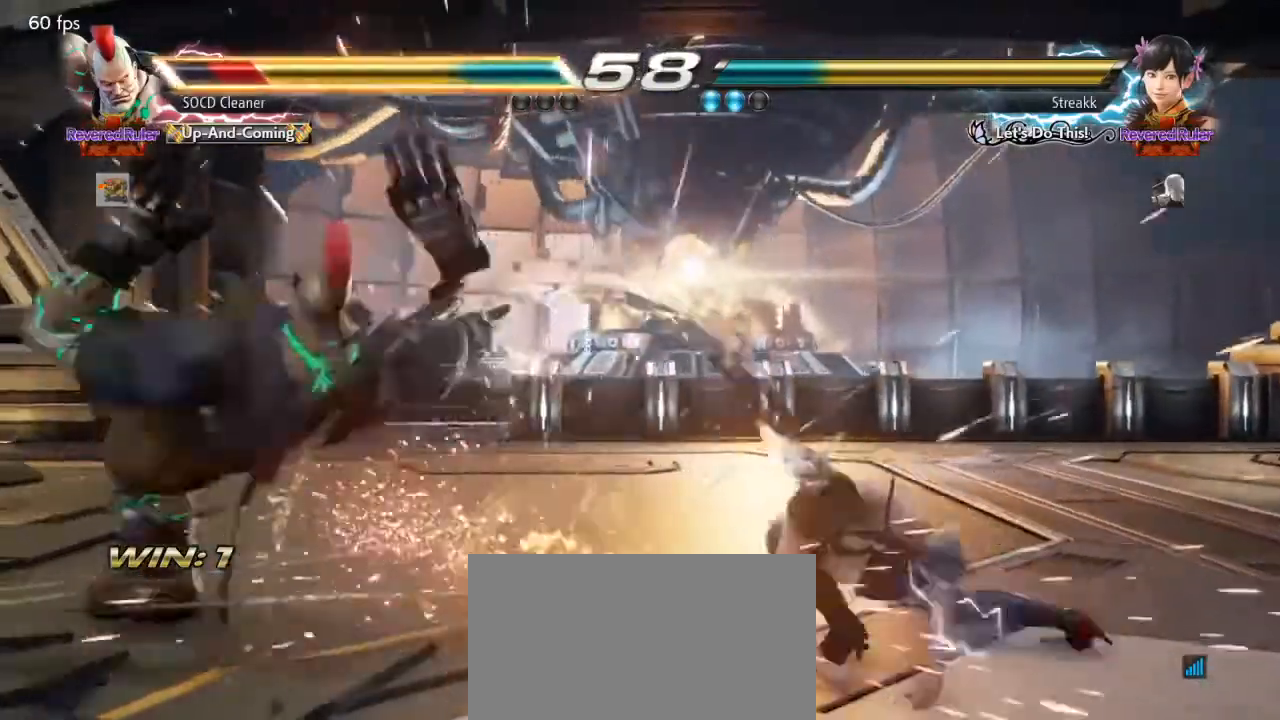
{"buttons": [], "events": [[100, "DPAD_DOWN", "up"], [100, "DPAD_LEFT", "up"]]}
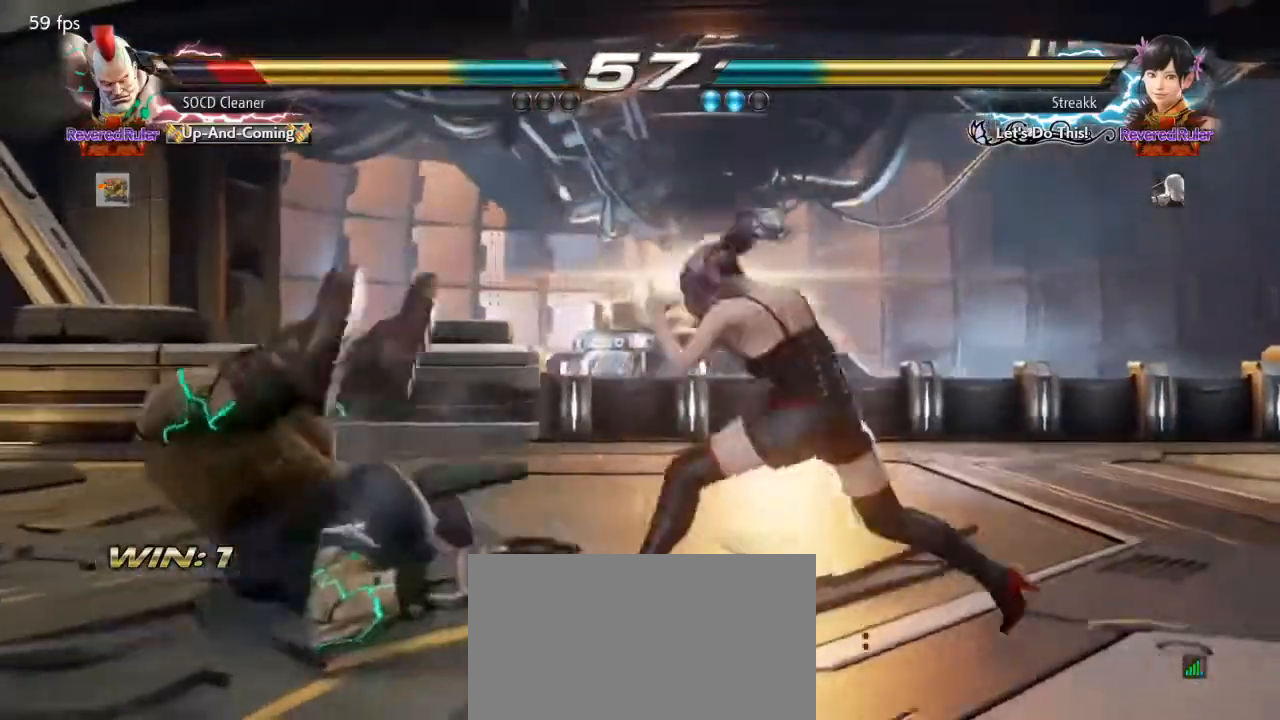
{"buttons": [], "events": []}
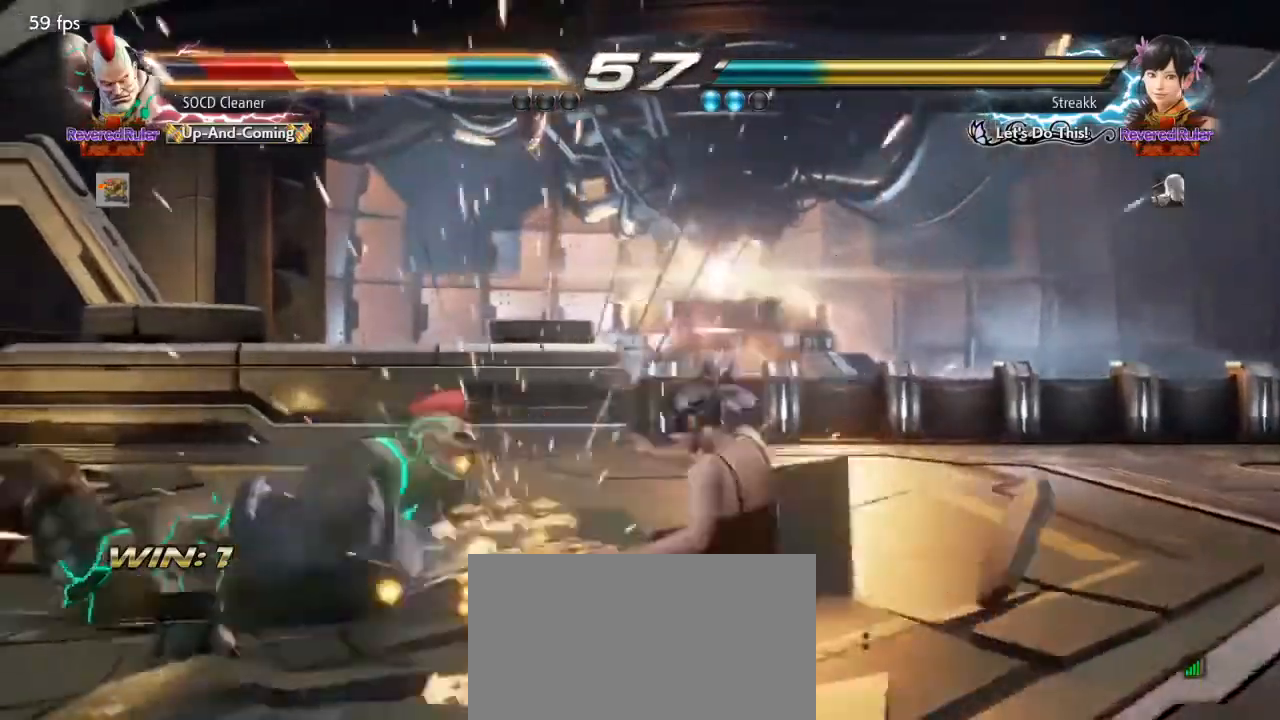
{"buttons": ["DPAD_LEFT"], "events": [[233, "DPAD_DOWN", "down"], [267, "DPAD_LEFT", "down"], [467, "DPAD_DOWN", "up"]]}
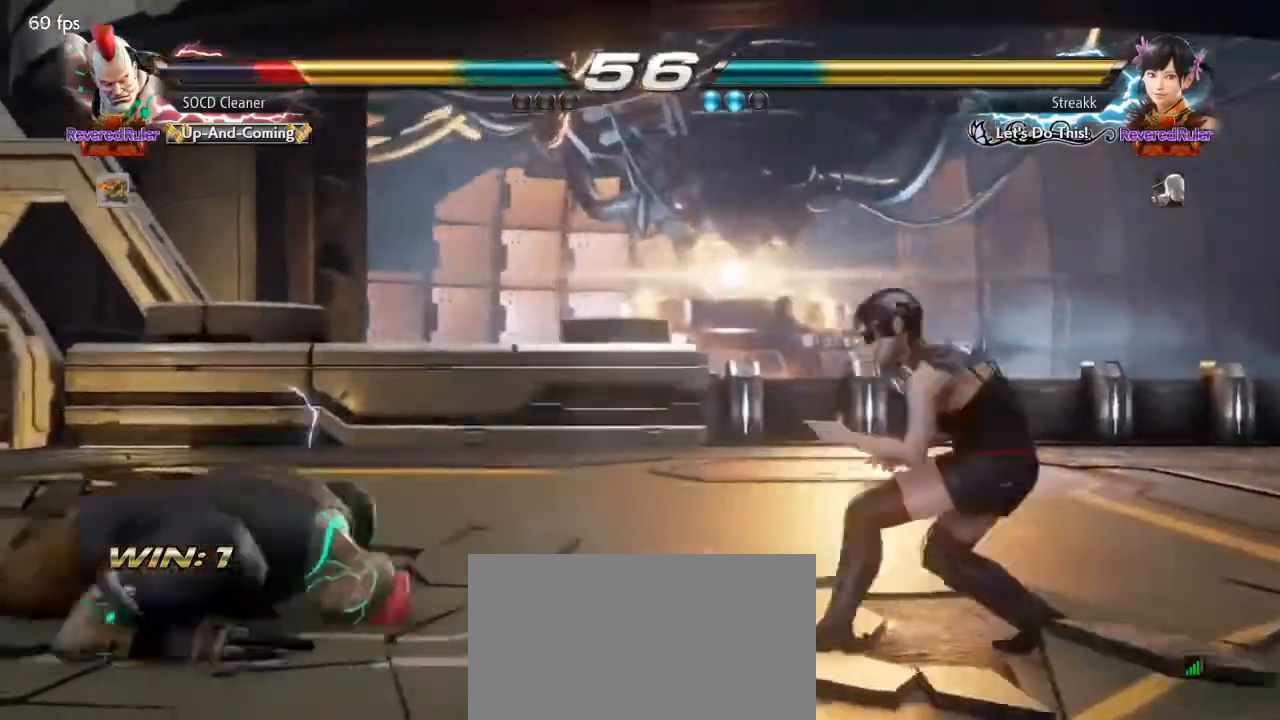
{"buttons": ["DPAD_LEFT"], "events": [[67, "DPAD_LEFT", "up"], [300, "DPAD_LEFT", "down"]]}
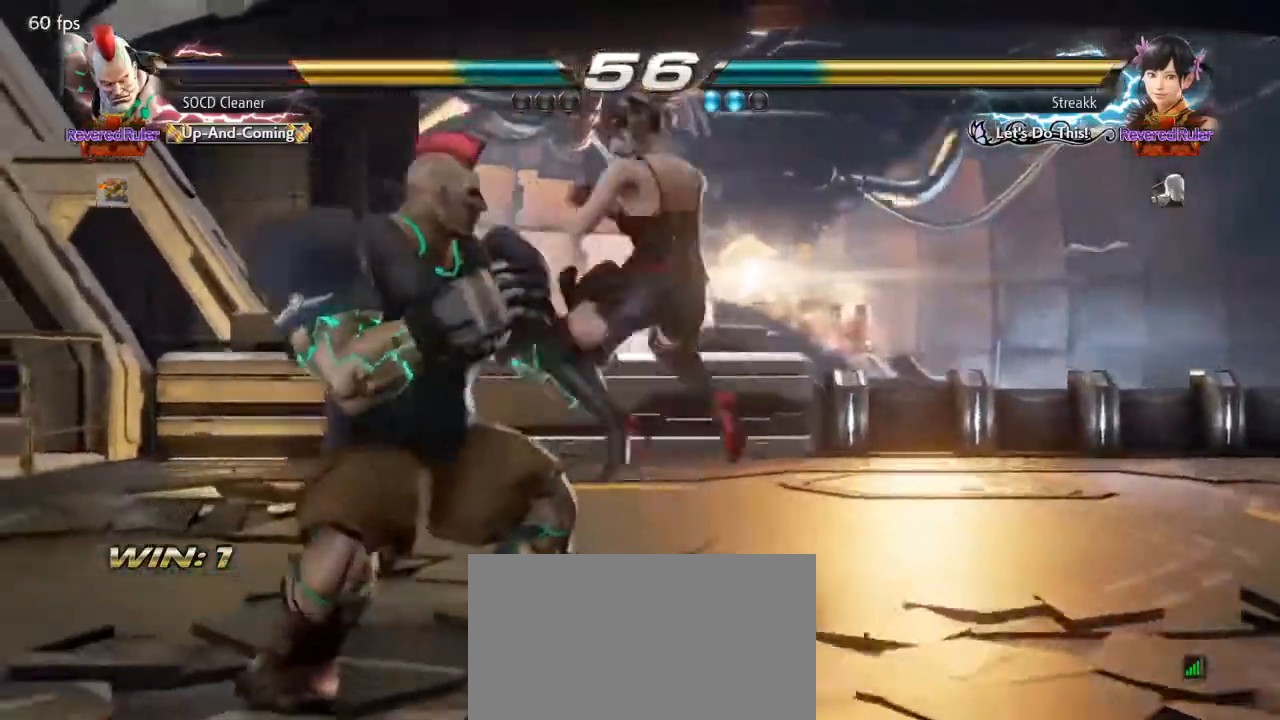
{"buttons": [], "events": [[367, "DPAD_LEFT", "up"], [467, "DPAD_LEFT", "down"], [500, "DPAD_LEFT", "up"]]}
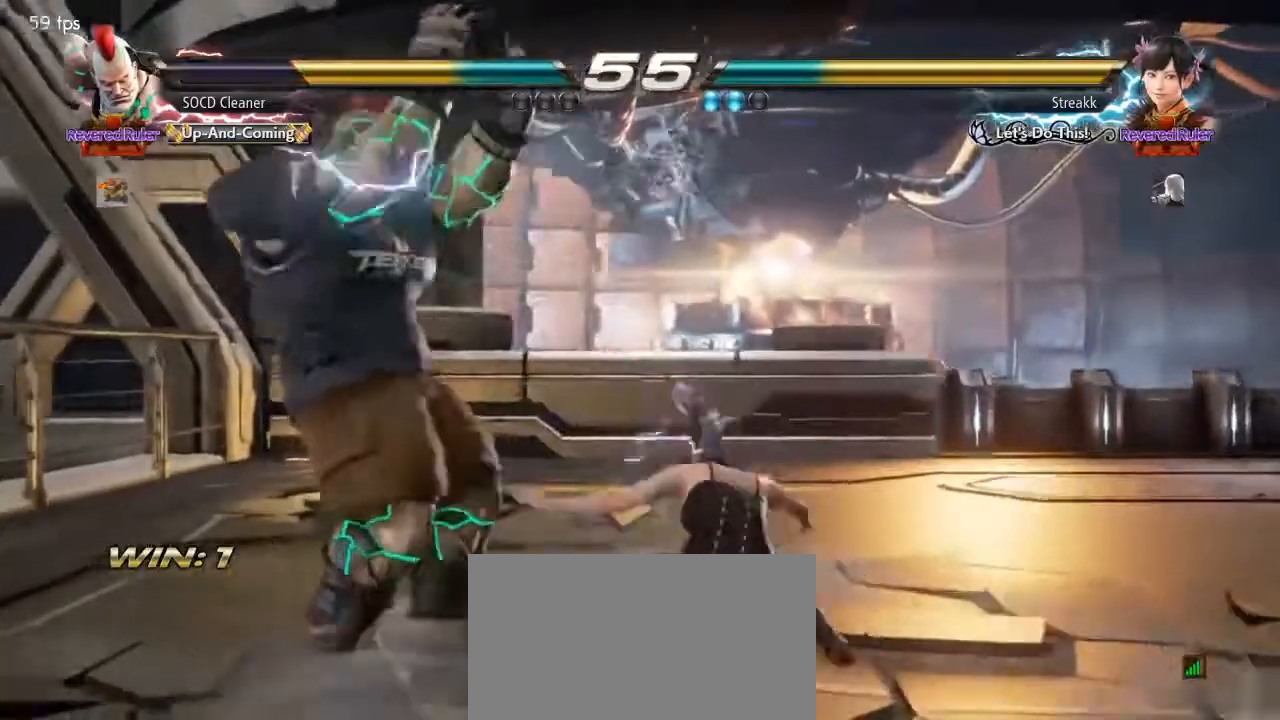
{"buttons": ["DPAD_LEFT"], "events": [[100, "DPAD_LEFT", "down"], [200, "DPAD_DOWN", "down"], [267, "DPAD_DOWN", "up"], [300, "DPAD_DOWN", "down"], [367, "DPAD_DOWN", "up"]]}